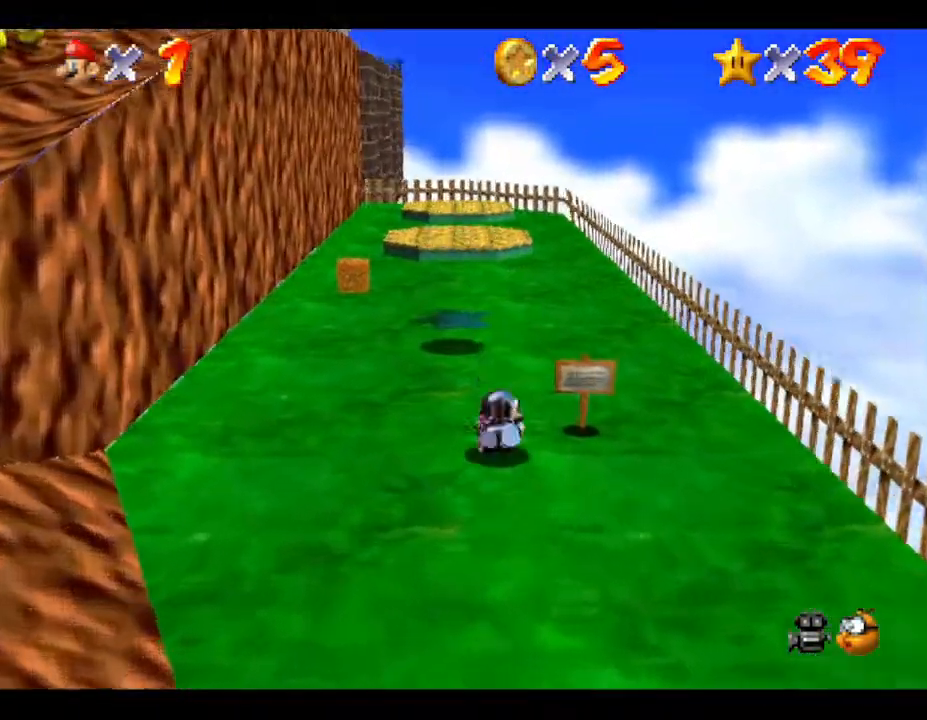
Gameplay with a controller (Nintendo layout); each line is a JSON object with the inputs held at the frame after it. "events" lists button and stick changes between this image and that frame as [ms after this image, input, new state], when the widget could be followed in between. Not read: L3 R3.
{"buttons": [], "left_stick": "left", "events": [[33, "A", "down"], [100, "A", "up"], [167, "A", "down"], [333, "A", "up"], [467, "left_stick", "left"]]}
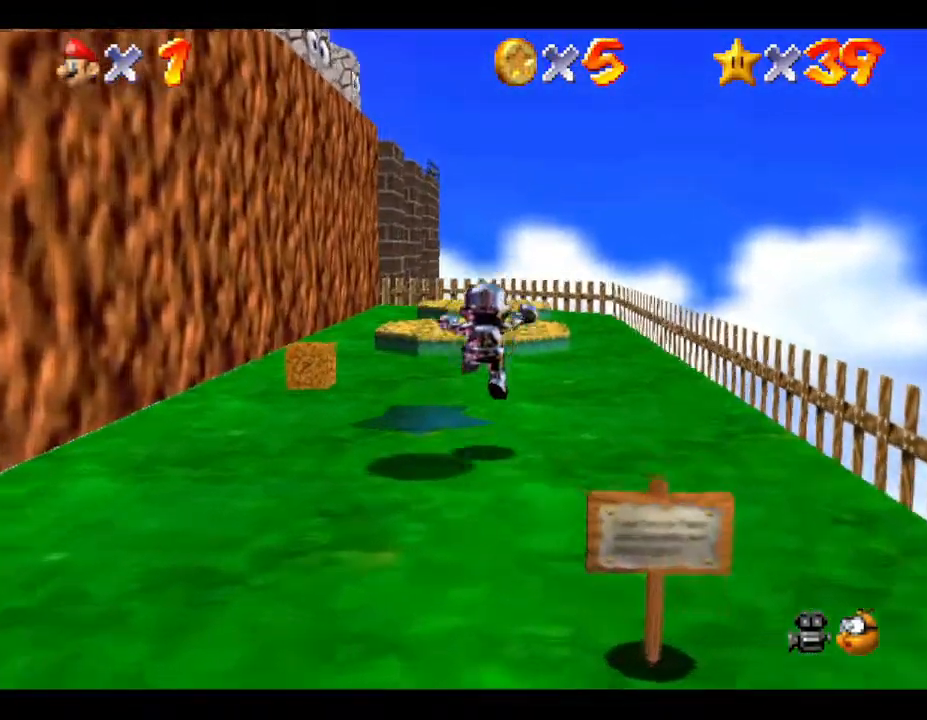
{"buttons": ["A"], "left_stick": "down-left", "events": [[33, "left_stick", "down-left"], [317, "A", "down"]]}
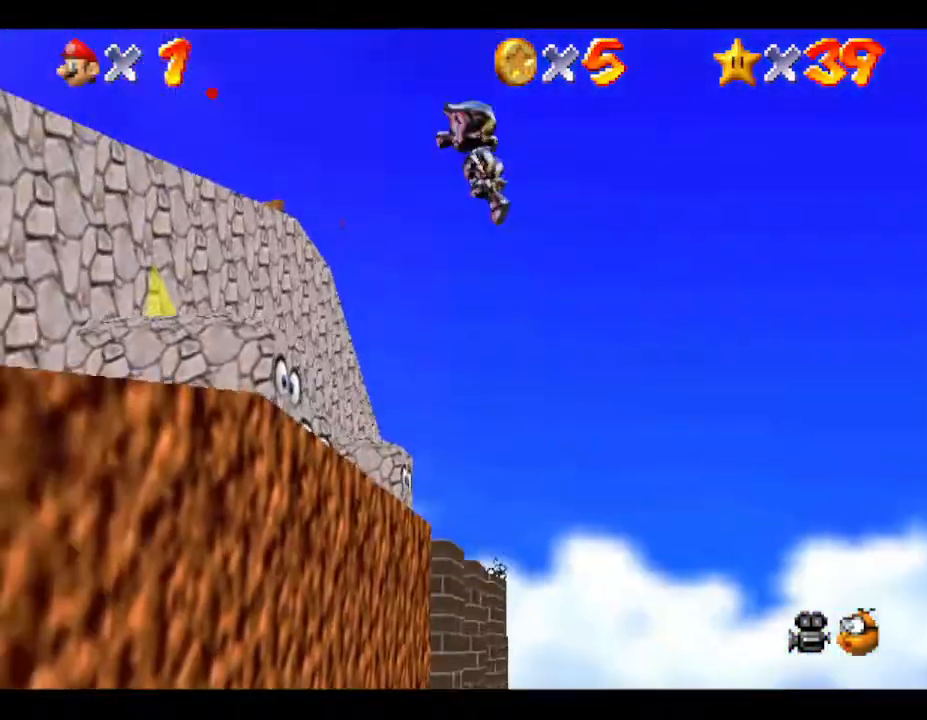
{"buttons": ["A"], "left_stick": "left", "events": [[33, "left_stick", "left"]]}
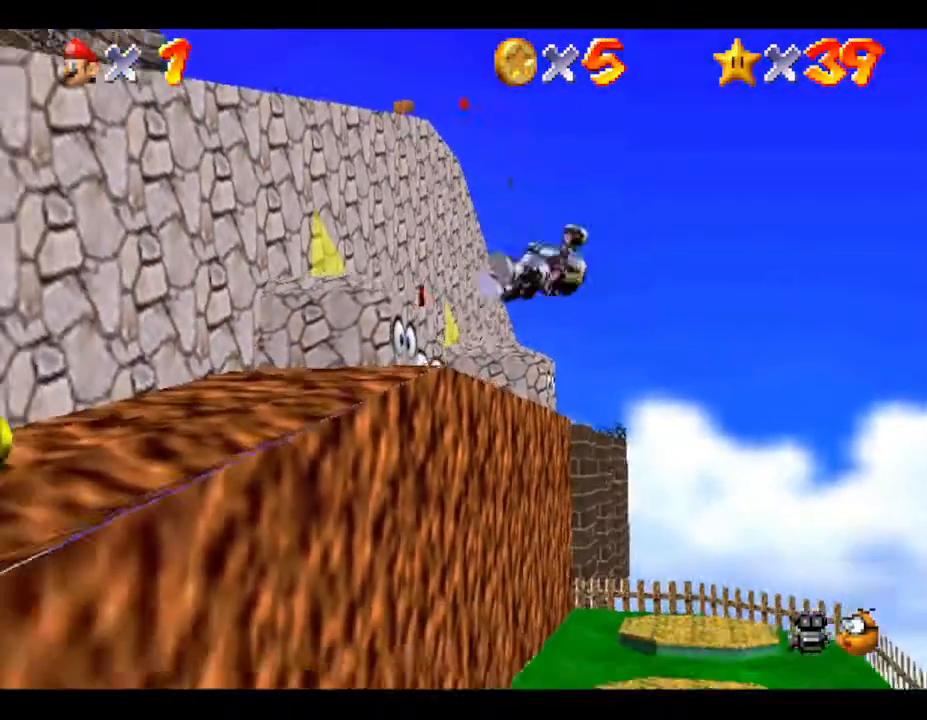
{"buttons": [], "left_stick": "down", "events": [[67, "A", "up"], [133, "left_stick", "down-left"], [233, "left_stick", "down"]]}
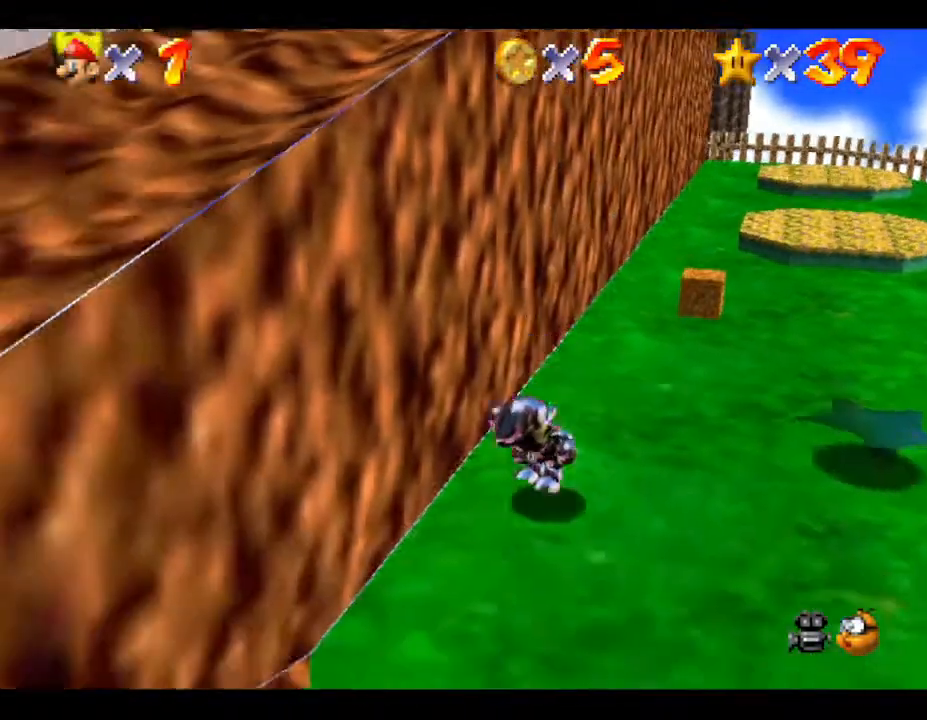
{"buttons": ["A"], "left_stick": "left", "events": [[83, "A", "down"], [350, "left_stick", "left"]]}
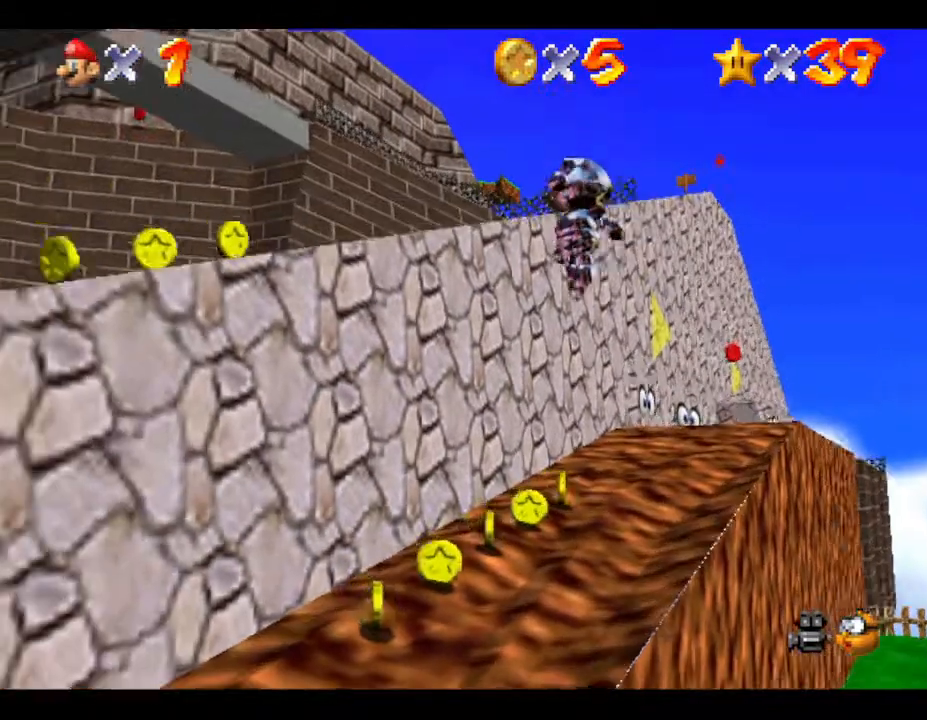
{"buttons": [], "left_stick": "up", "events": [[17, "left_stick", "up-left"], [133, "A", "up"], [467, "left_stick", "up"]]}
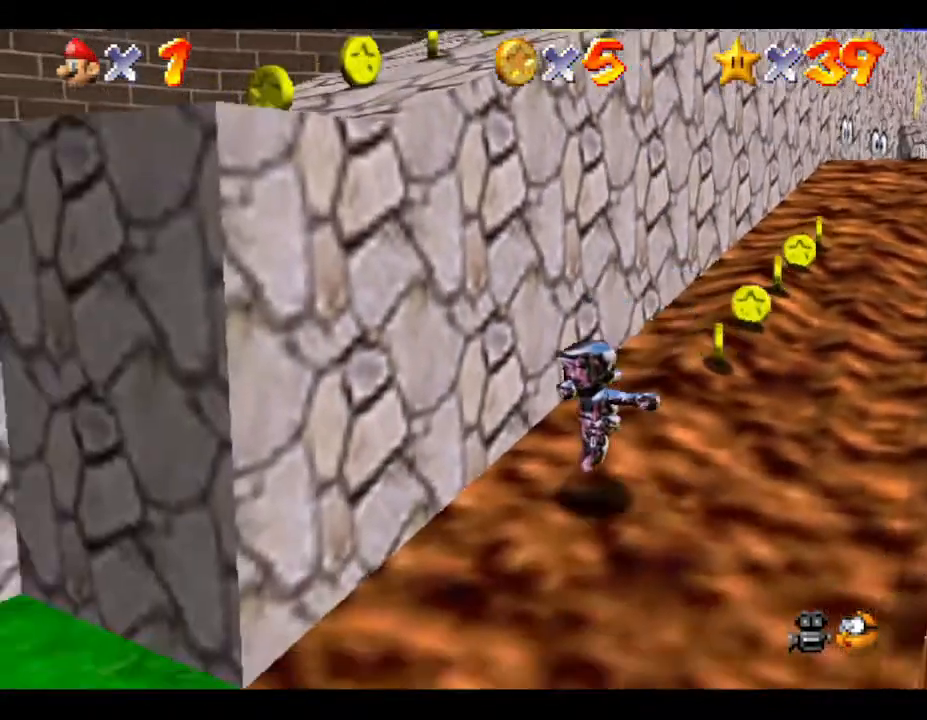
{"buttons": ["A"], "left_stick": "up", "events": [[67, "A", "down"]]}
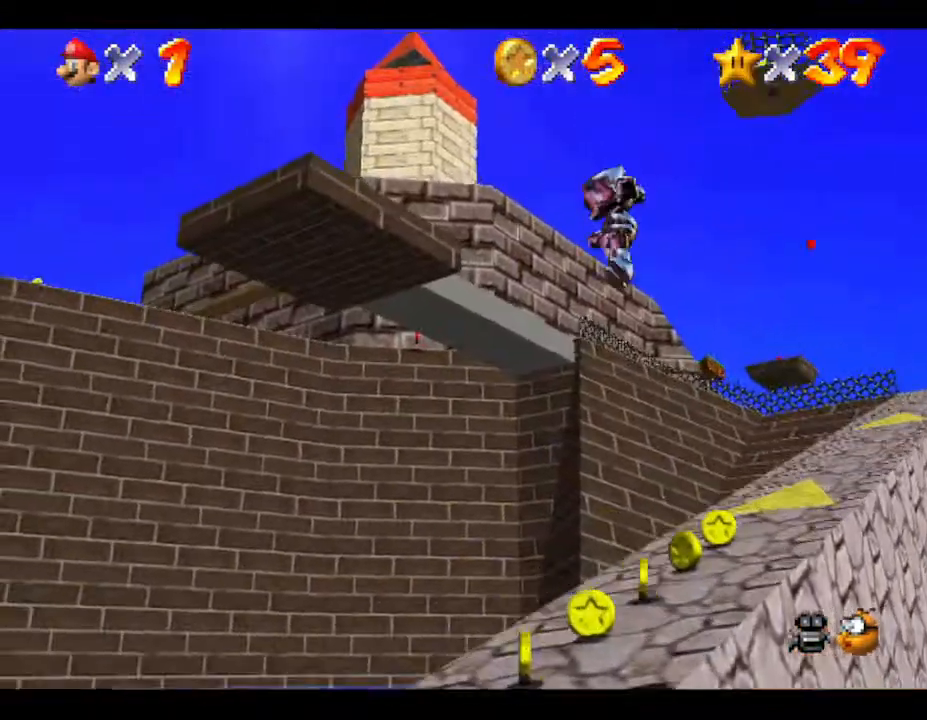
{"buttons": [], "left_stick": "right", "events": [[150, "A", "up"], [150, "left_stick", "up-right"], [300, "left_stick", "right"]]}
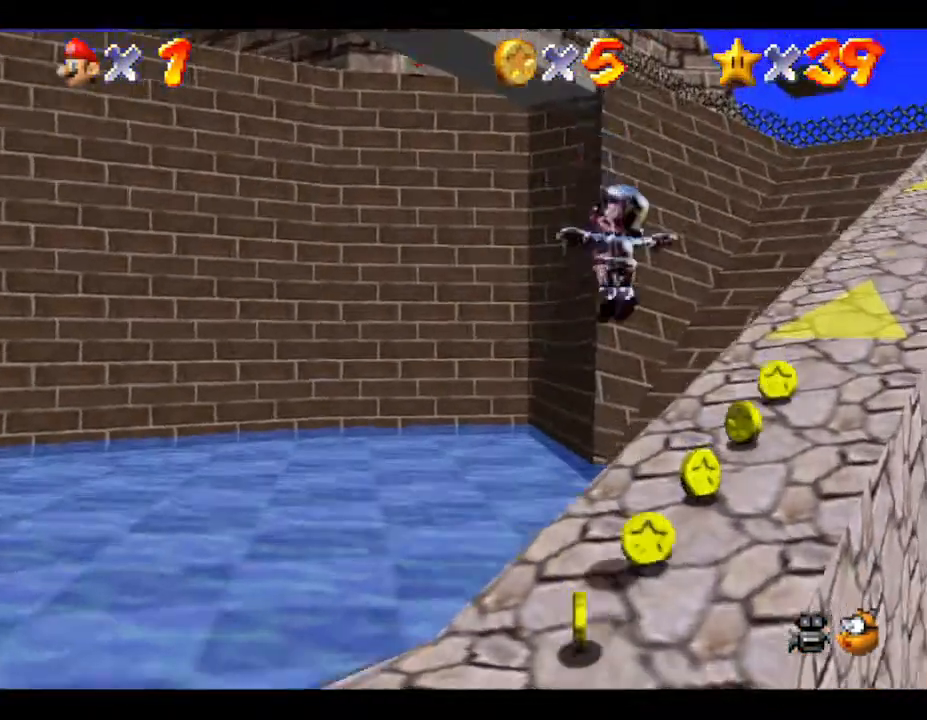
{"buttons": [], "left_stick": "up", "events": [[283, "left_stick", "up-right"], [433, "left_stick", "up"]]}
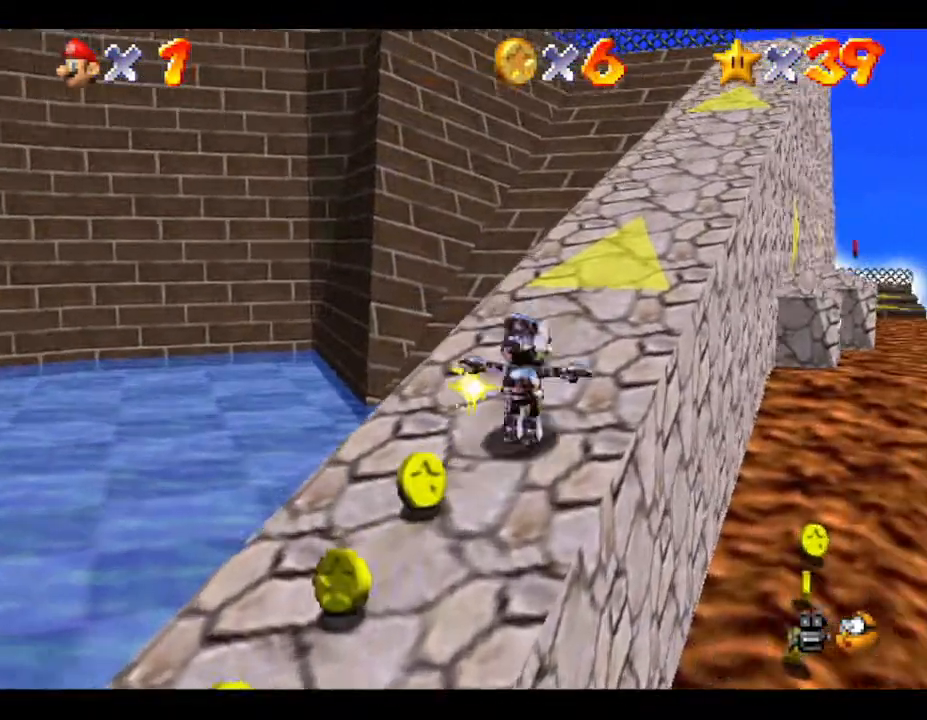
{"buttons": [], "left_stick": "up", "events": []}
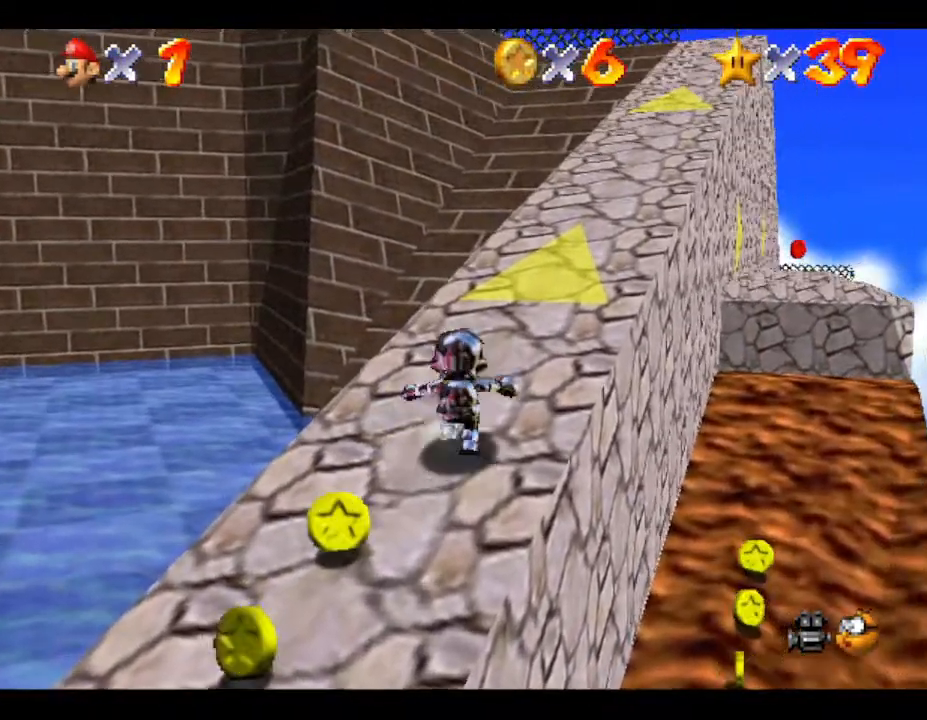
{"buttons": [], "left_stick": "up", "events": []}
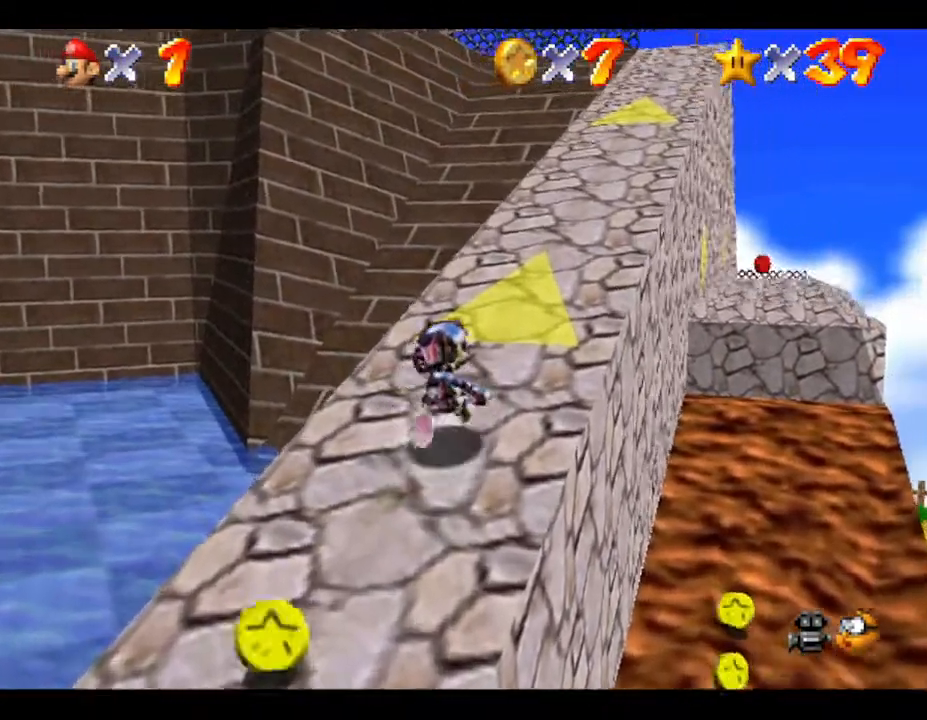
{"buttons": [], "left_stick": "up", "events": [[50, "A", "down"], [200, "A", "up"]]}
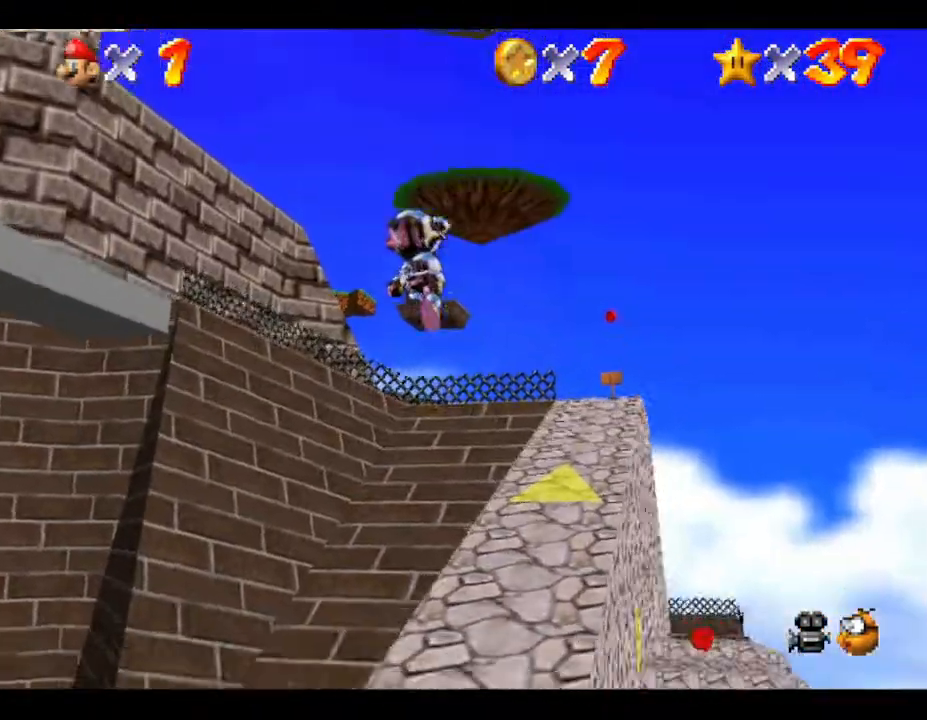
{"buttons": ["A"], "left_stick": "up", "events": [[400, "A", "down"]]}
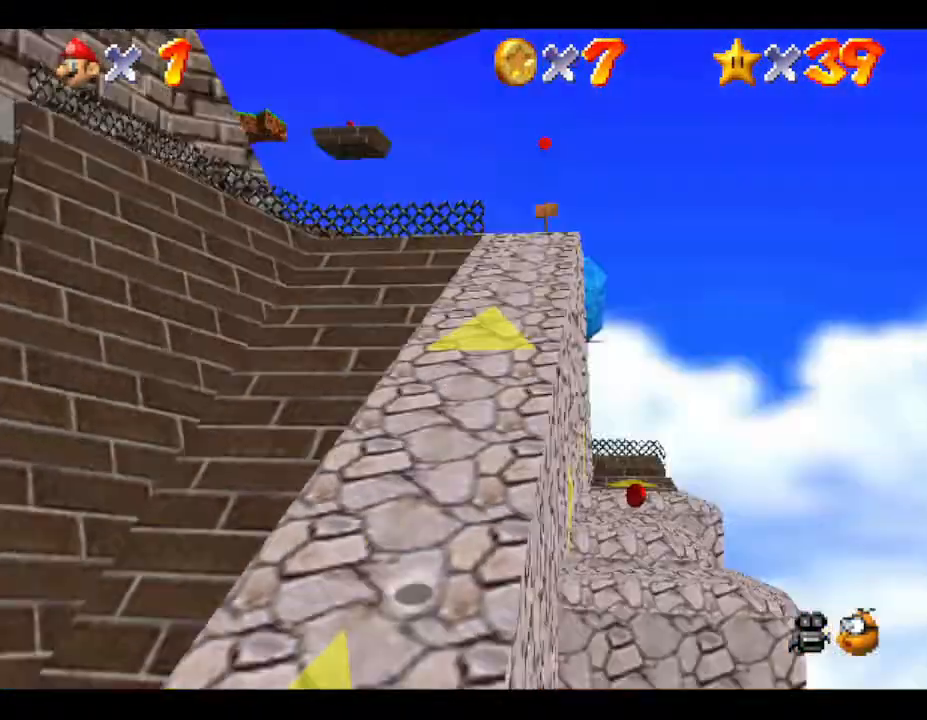
{"buttons": [], "left_stick": "up", "events": [[400, "A", "up"]]}
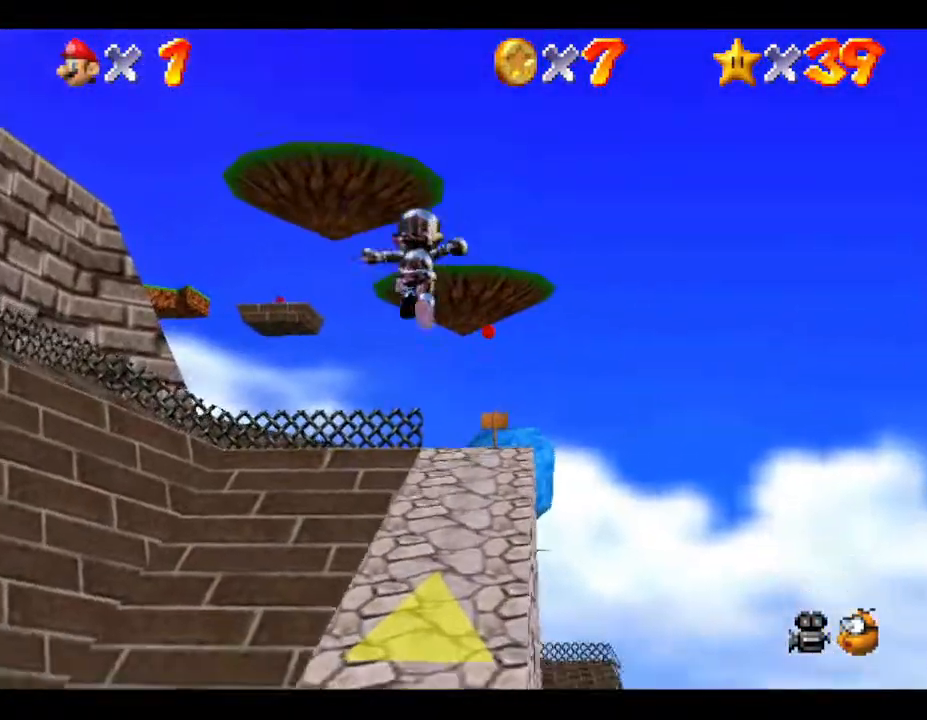
{"buttons": ["A"], "left_stick": "up", "events": [[317, "A", "down"]]}
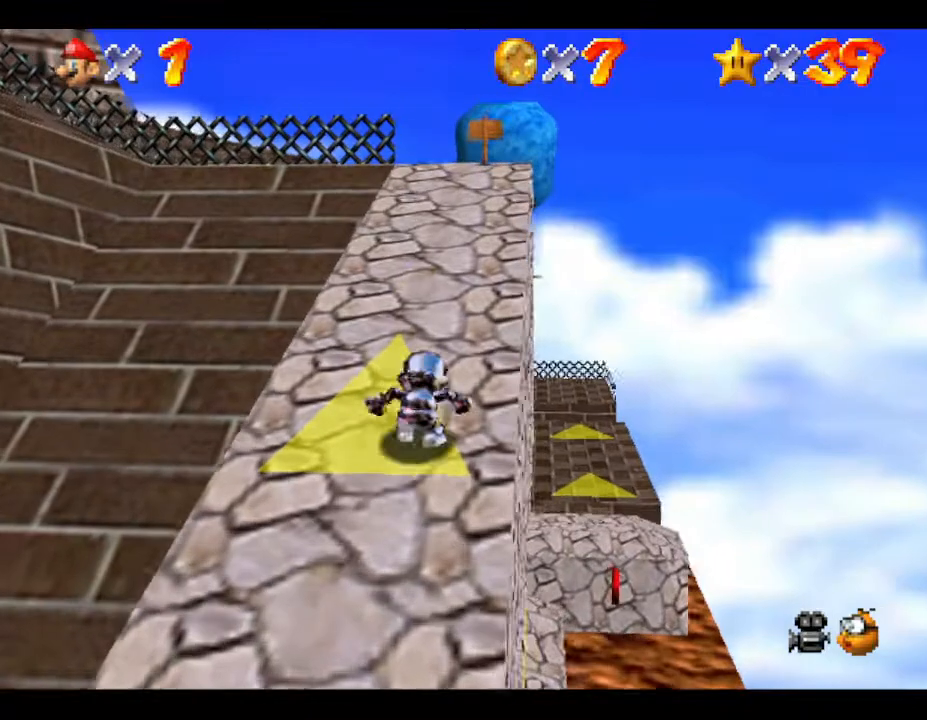
{"buttons": [], "left_stick": "up-right", "events": [[150, "A", "up"], [267, "A", "down"], [333, "left_stick", "up-right"], [367, "A", "up"]]}
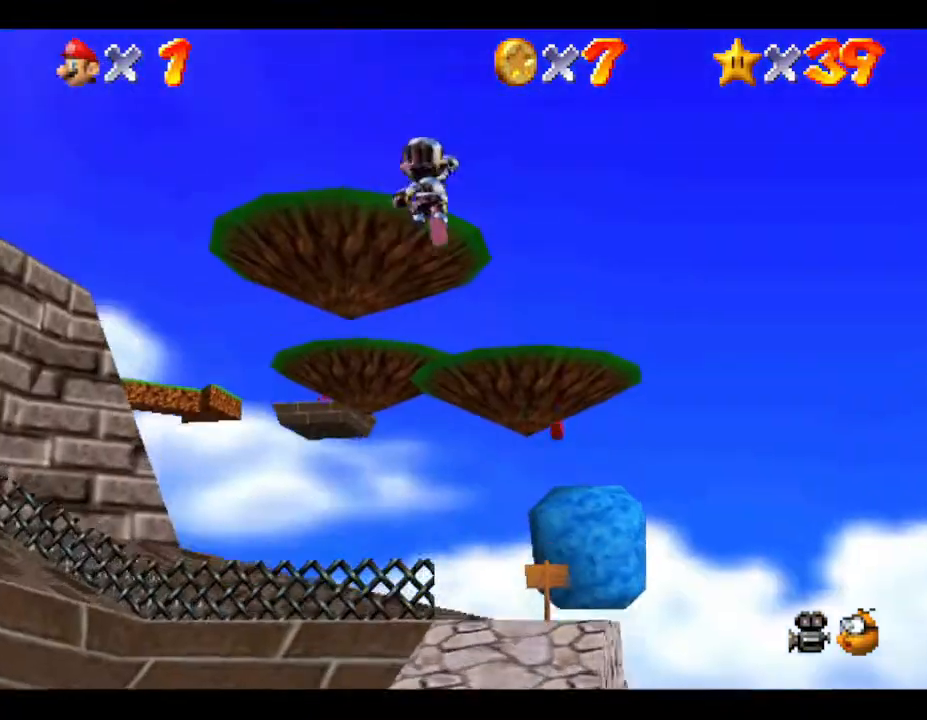
{"buttons": [], "left_stick": "up-right", "events": []}
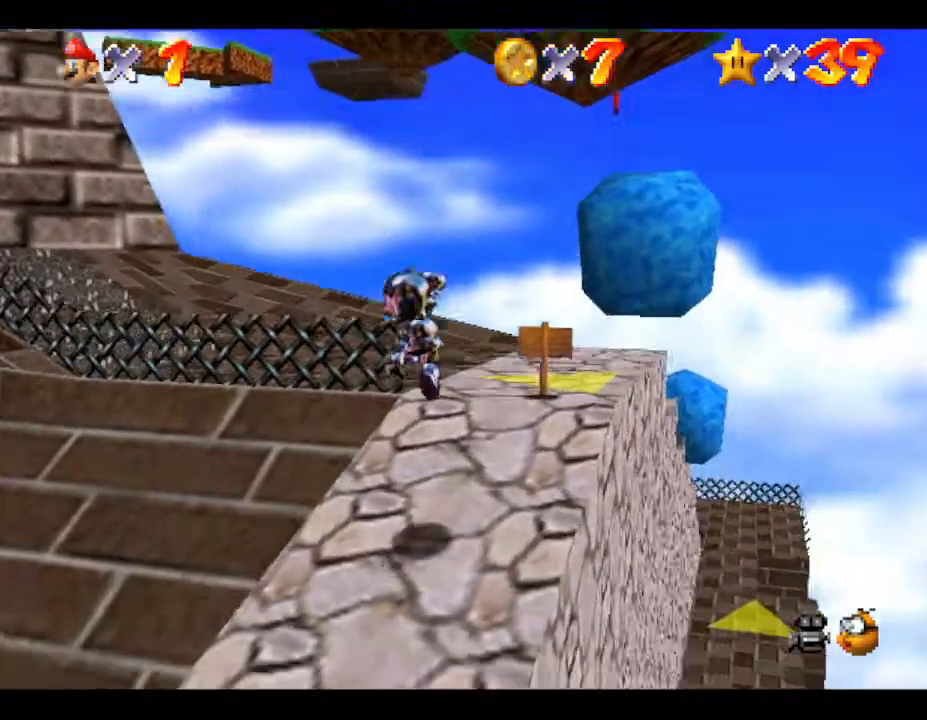
{"buttons": [], "left_stick": "up", "events": [[267, "left_stick", "up"]]}
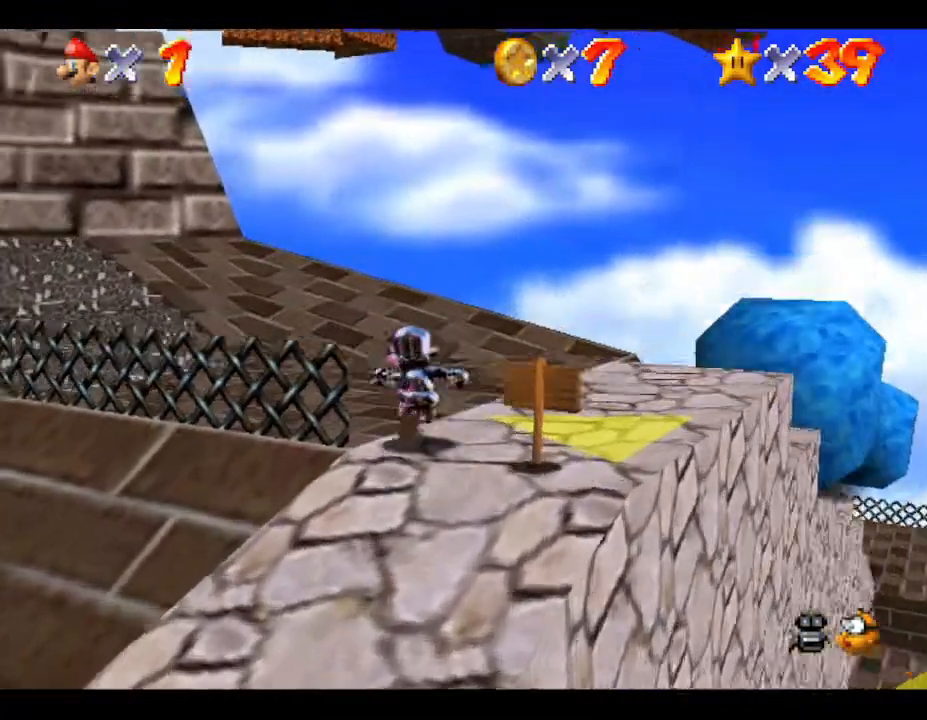
{"buttons": [], "left_stick": "up", "events": [[350, "A", "down"], [450, "A", "up"]]}
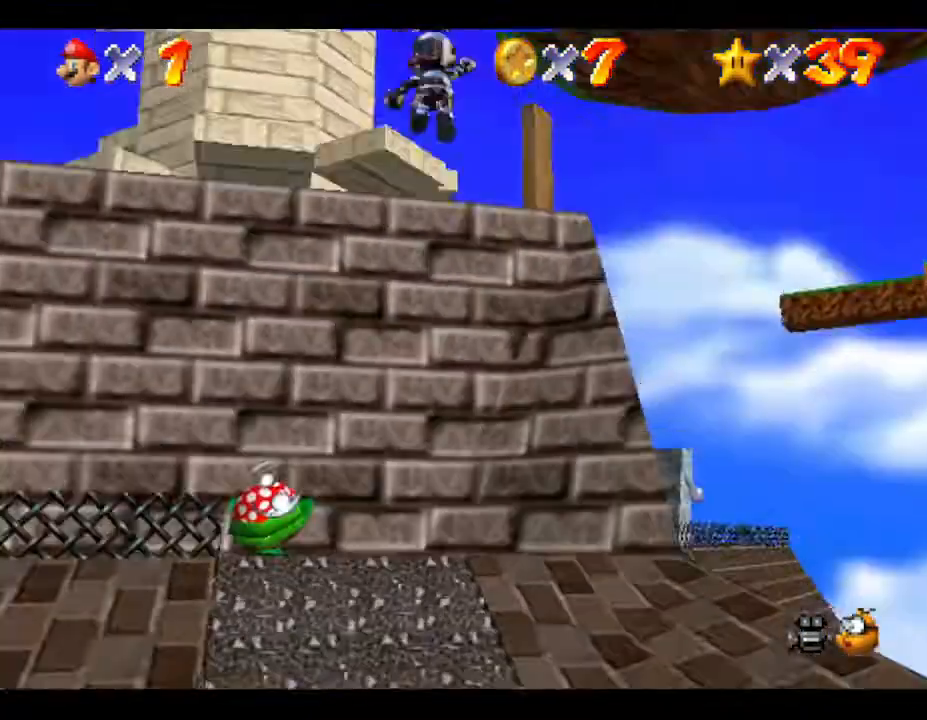
{"buttons": [], "left_stick": "up", "events": []}
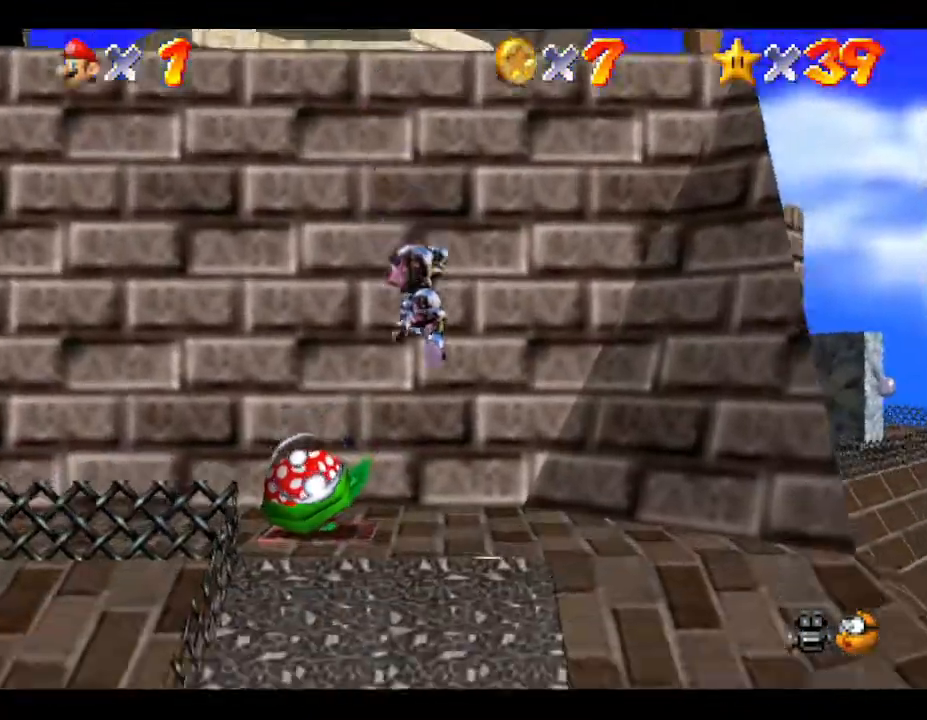
{"buttons": ["A"], "left_stick": "up", "events": [[183, "A", "down"]]}
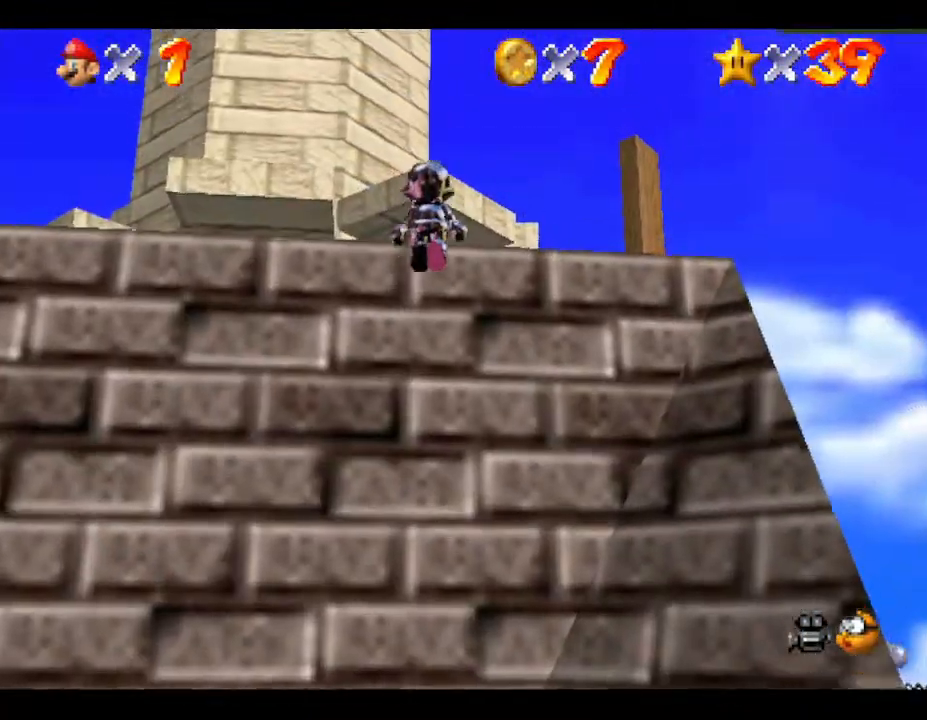
{"buttons": ["A"], "left_stick": "up", "events": [[317, "A", "up"], [467, "A", "down"]]}
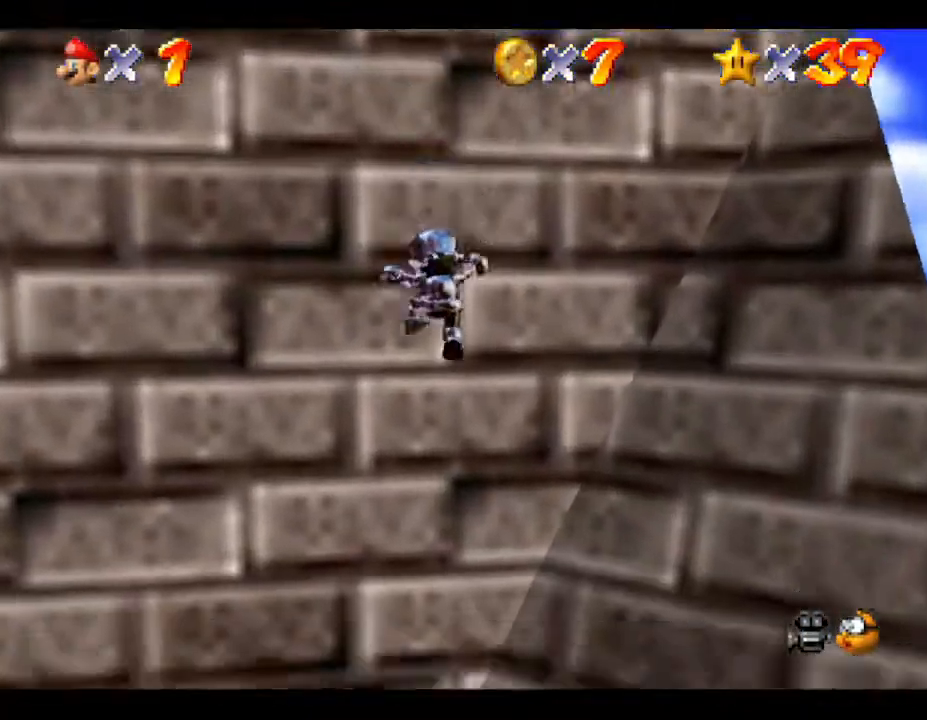
{"buttons": ["A"], "left_stick": "right", "events": [[183, "left_stick", "up-right"], [283, "left_stick", "right"]]}
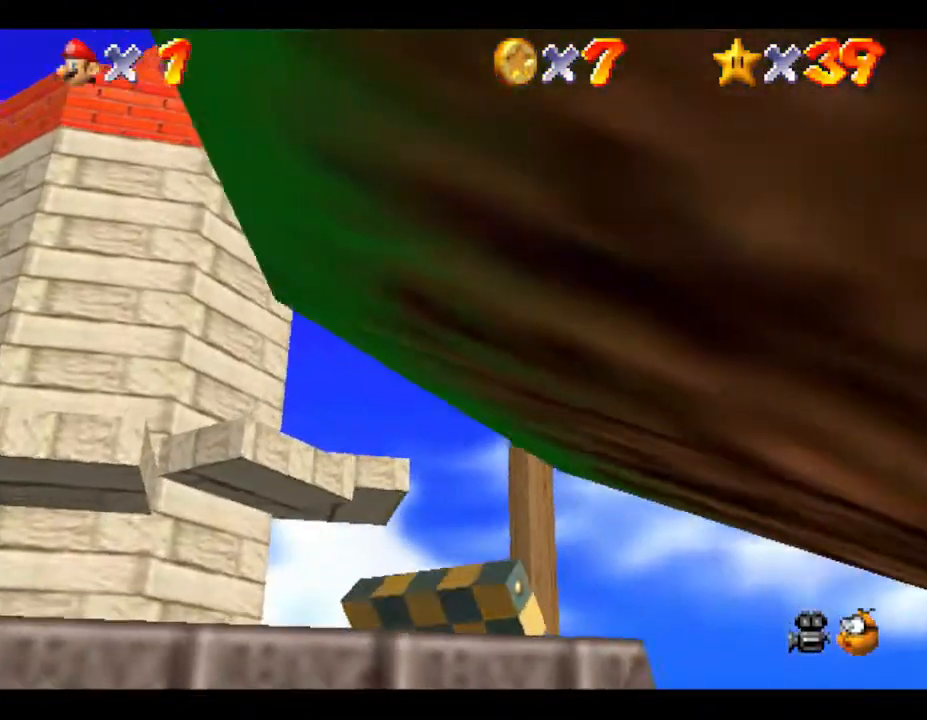
{"buttons": ["A"], "left_stick": "down", "events": [[117, "A", "up"], [117, "left_stick", "down-right"], [217, "left_stick", "down"], [433, "A", "down"]]}
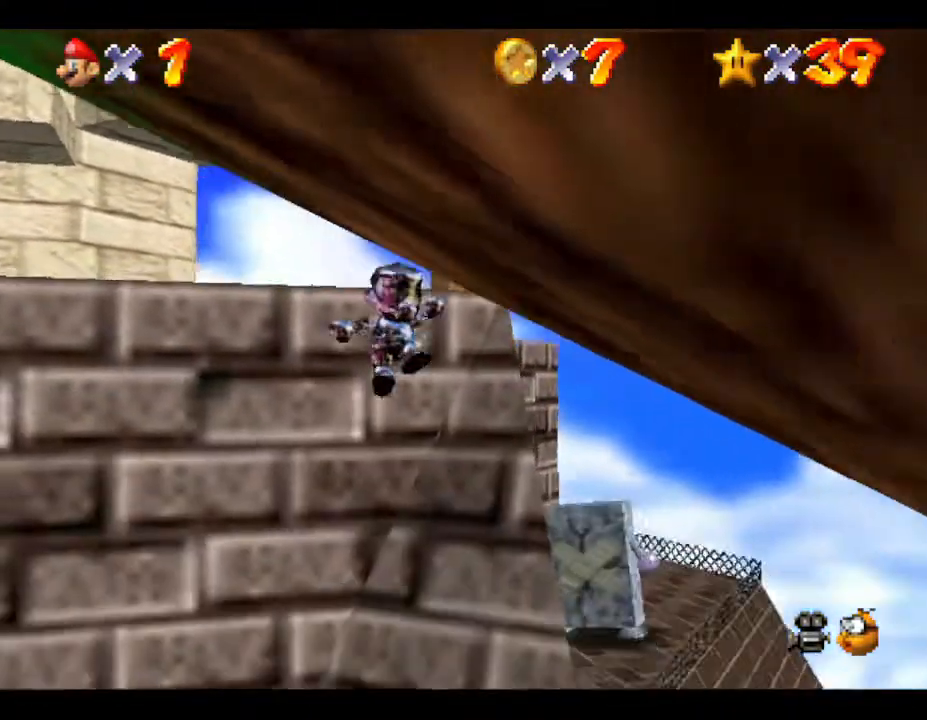
{"buttons": [], "left_stick": "up-left", "events": [[217, "left_stick", "left"], [283, "A", "up"], [300, "left_stick", "up-left"]]}
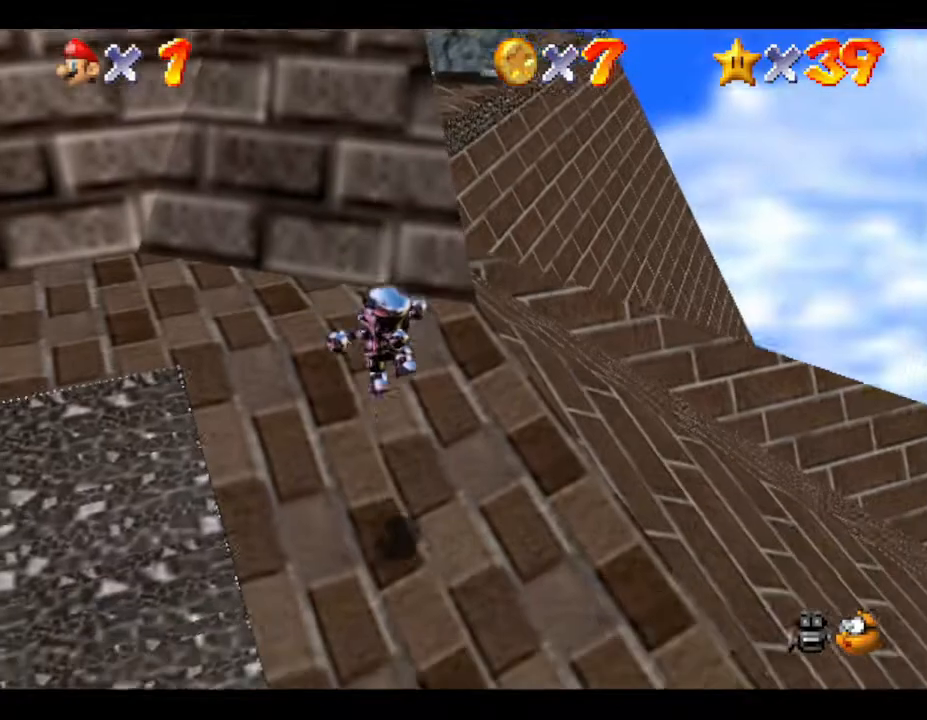
{"buttons": [], "left_stick": "left", "events": [[117, "left_stick", "left"]]}
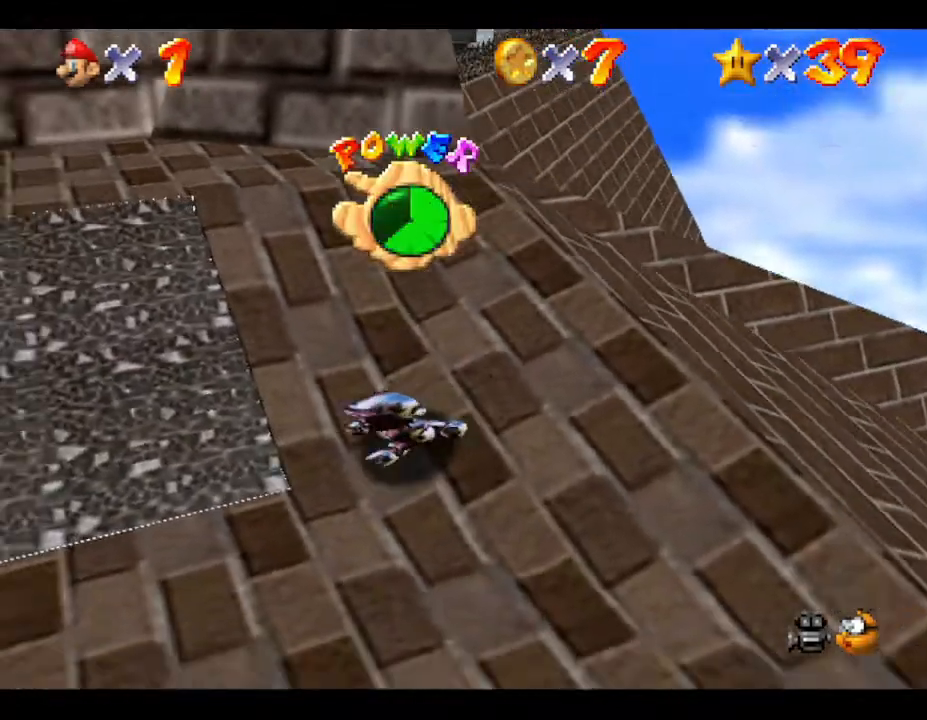
{"buttons": [], "left_stick": "left", "events": []}
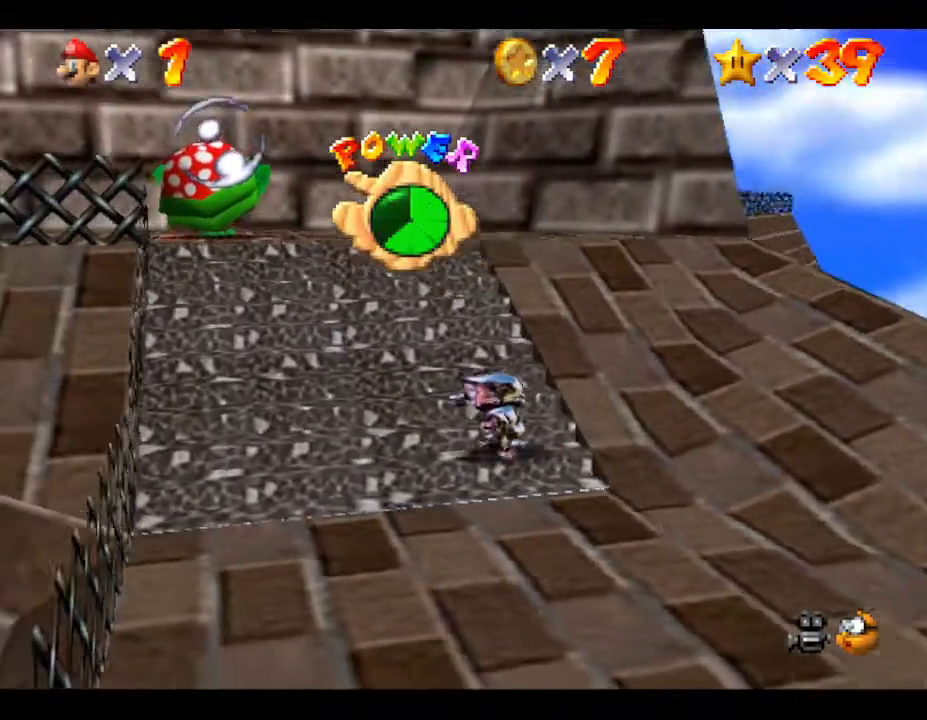
{"buttons": [], "left_stick": "up", "events": [[67, "left_stick", "up-left"], [217, "left_stick", "up"]]}
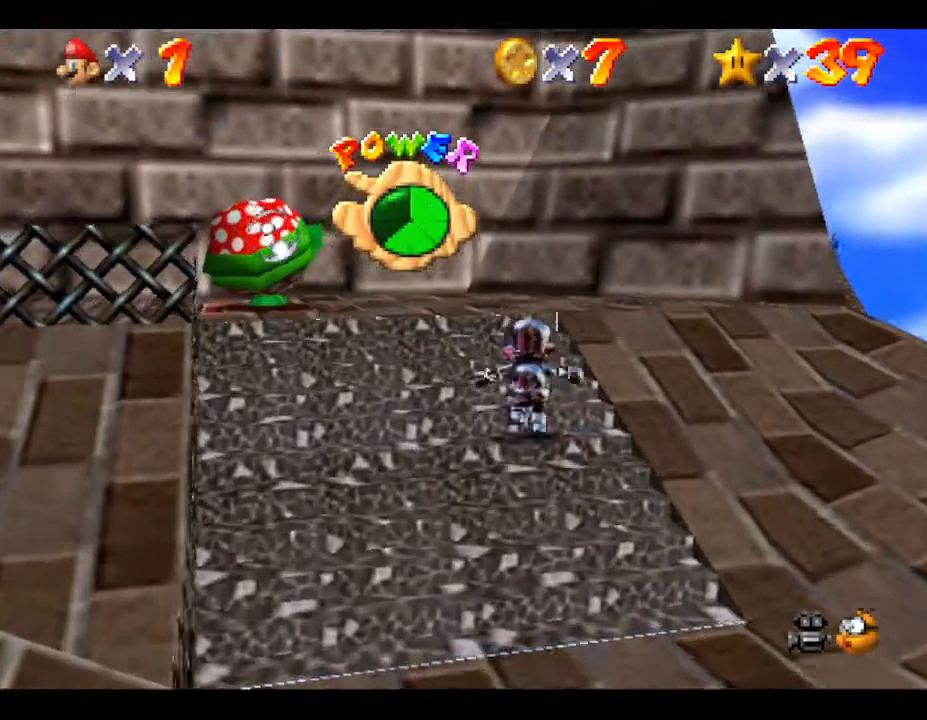
{"buttons": ["A"], "left_stick": "up", "events": [[400, "A", "down"]]}
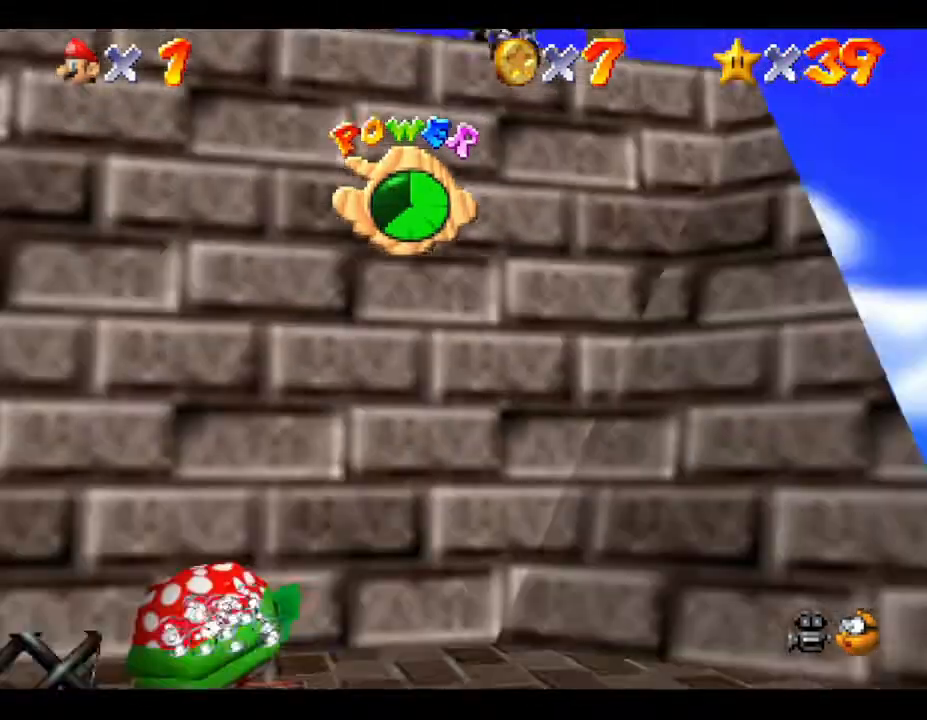
{"buttons": ["A"], "left_stick": "up", "events": [[283, "A", "up"], [467, "A", "down"]]}
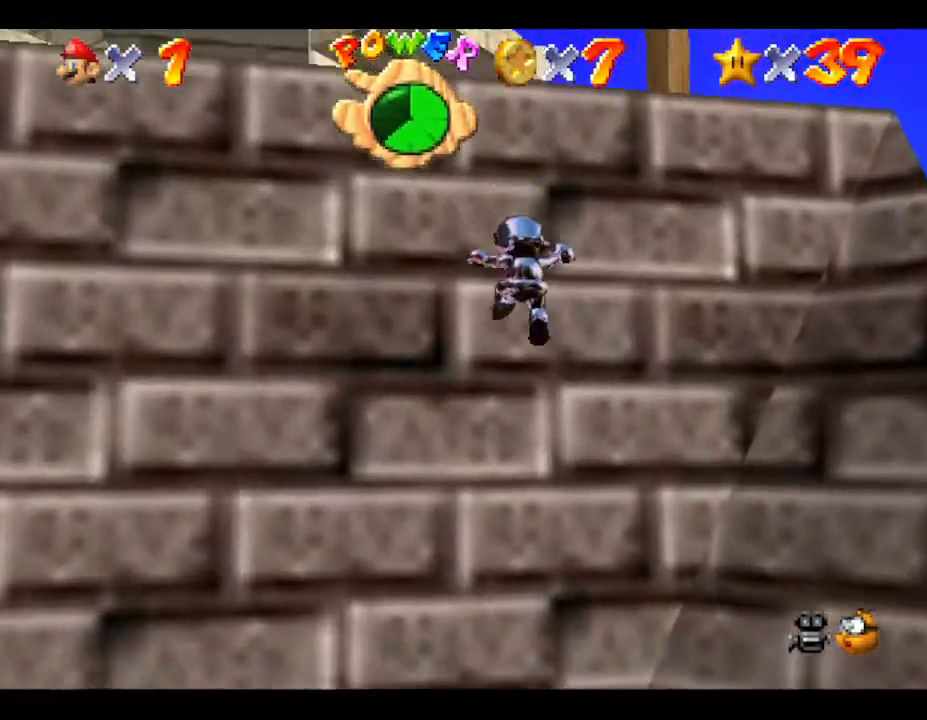
{"buttons": ["A", "B"], "left_stick": "down-right", "events": [[183, "left_stick", "right"], [283, "left_stick", "down-right"], [500, "B", "down"]]}